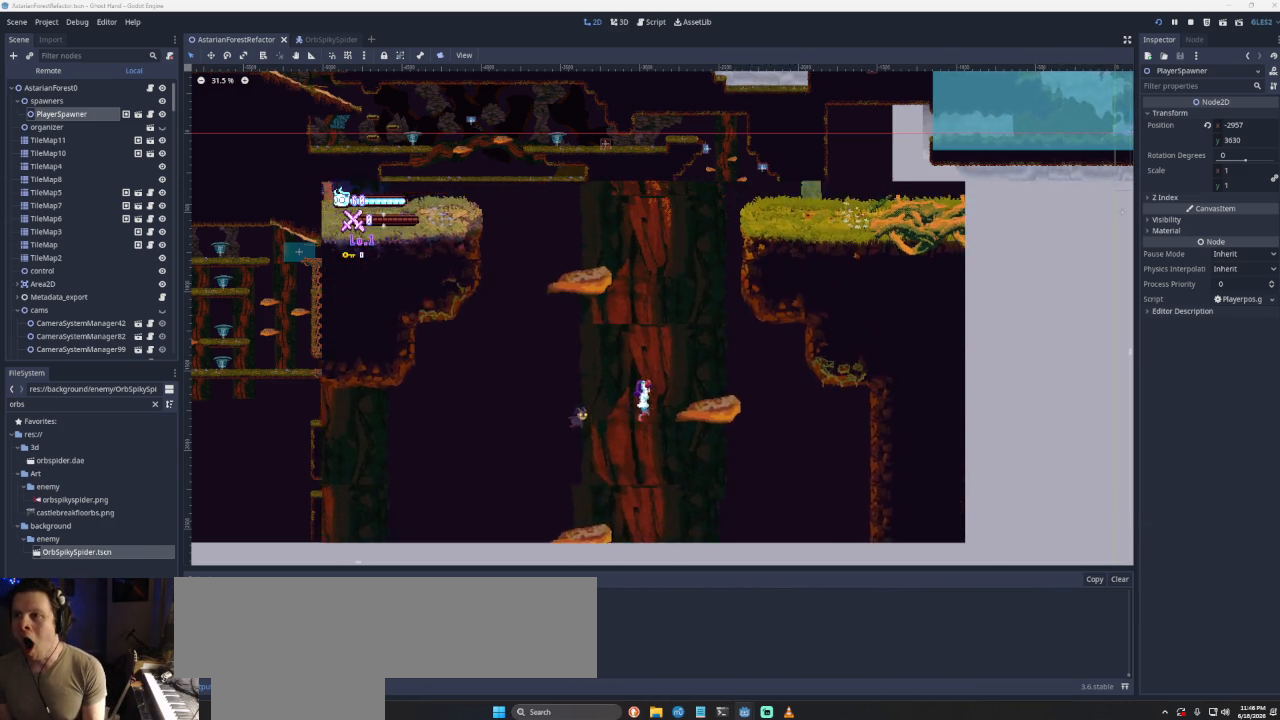
Gameplay with a controller (PlayStation layout); each line is a JSON object with the inputs held at the frame after it. "events" lists button and stick changes between this image and that frame as [ms after this image, input, new state], when the widget could be followed in between.
{"buttons": ["CROSS"], "left_stick": "center", "right_stick": "center", "events": [[167, "CROSS", "up"], [333, "left_stick", "center"], [500, "CROSS", "down"]]}
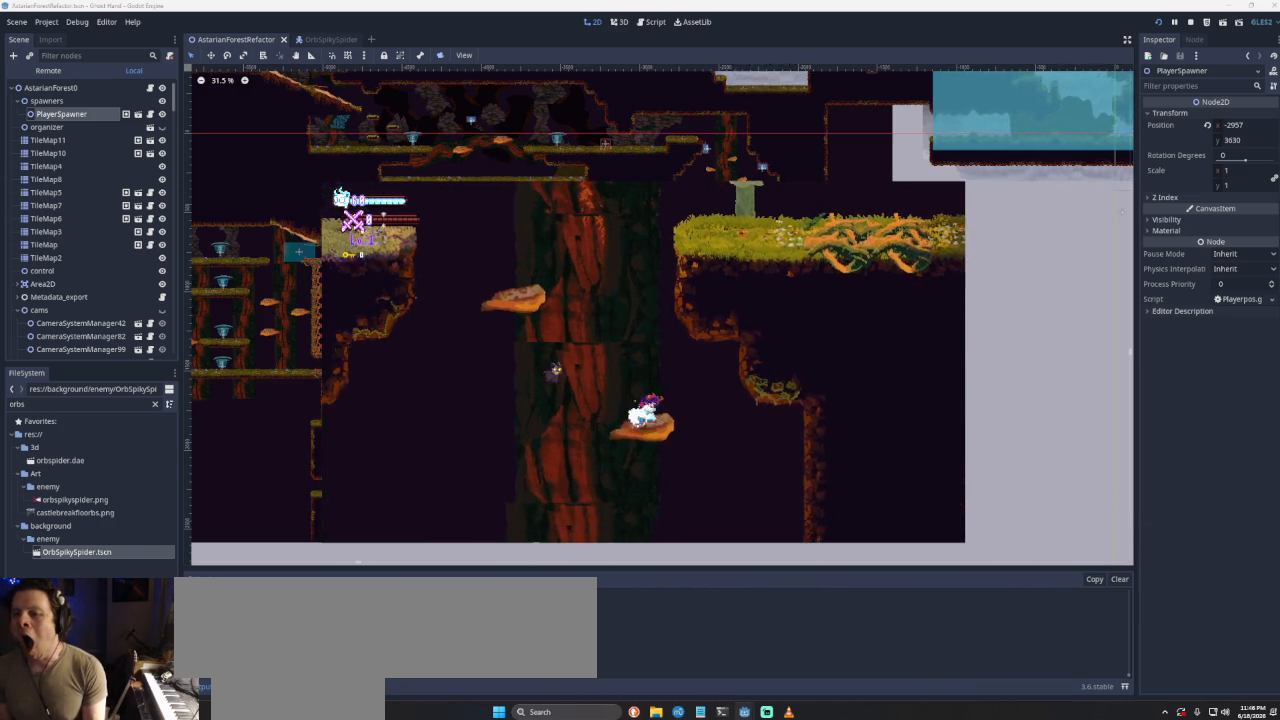
{"buttons": ["CROSS"], "left_stick": "left", "right_stick": "center", "events": [[133, "left_stick", "left"], [267, "CROSS", "up"], [333, "CROSS", "down"]]}
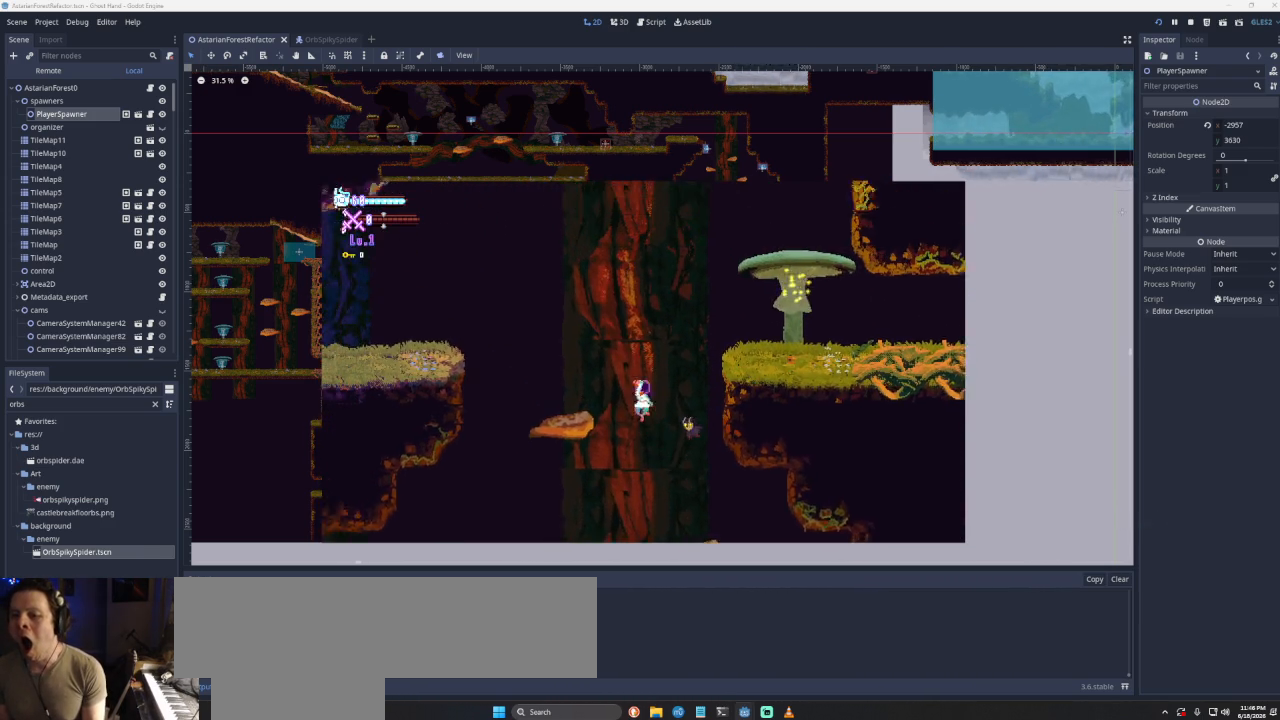
{"buttons": [], "left_stick": "left", "right_stick": "center", "events": [[233, "CROSS", "up"], [300, "left_stick", "center"], [433, "left_stick", "left"]]}
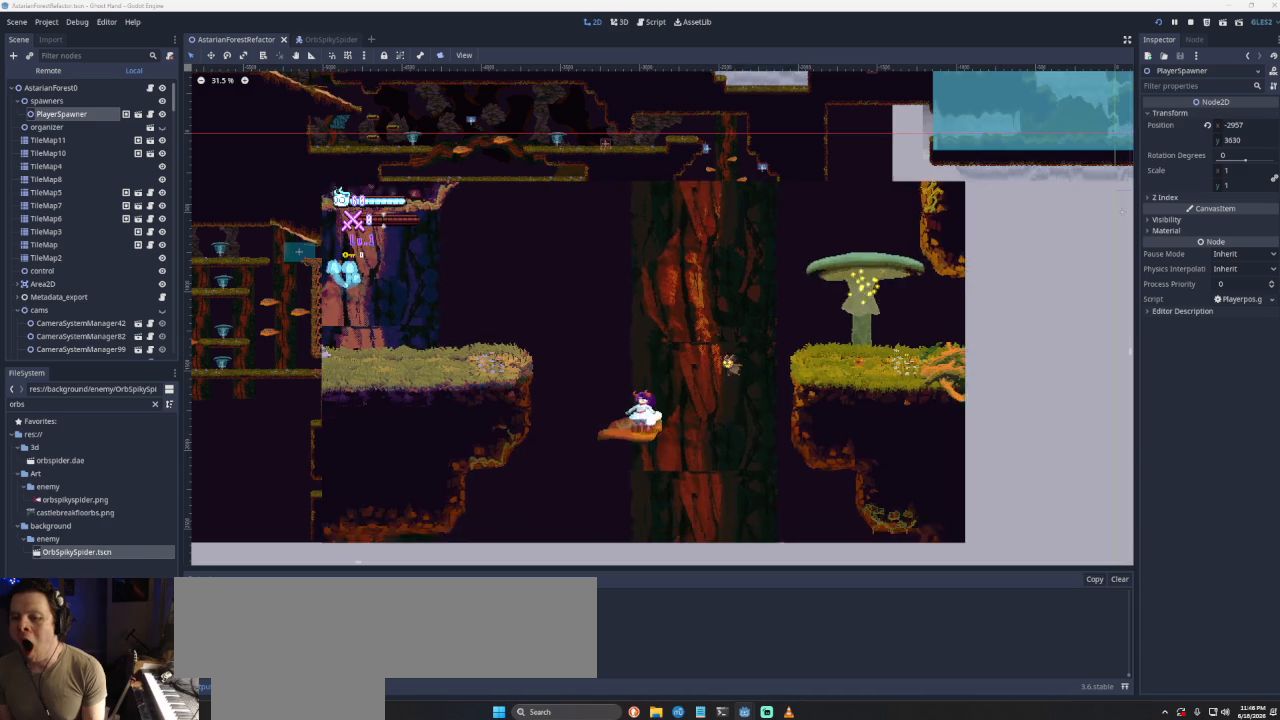
{"buttons": ["CROSS"], "left_stick": "left", "right_stick": "center", "events": [[100, "CROSS", "down"], [400, "CROSS", "up"], [467, "CROSS", "down"]]}
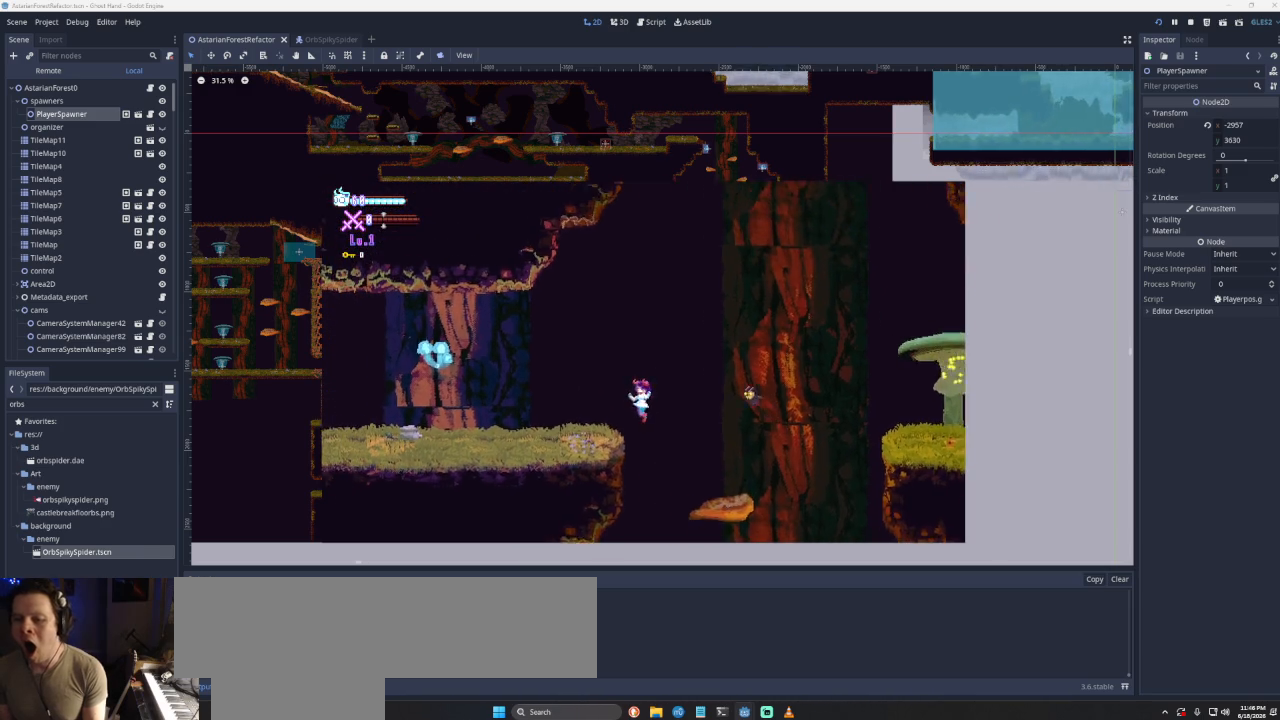
{"buttons": [], "left_stick": "center", "right_stick": "center", "events": [[100, "R1", "down"], [300, "R1", "up"], [333, "CROSS", "up"], [400, "left_stick", "center"]]}
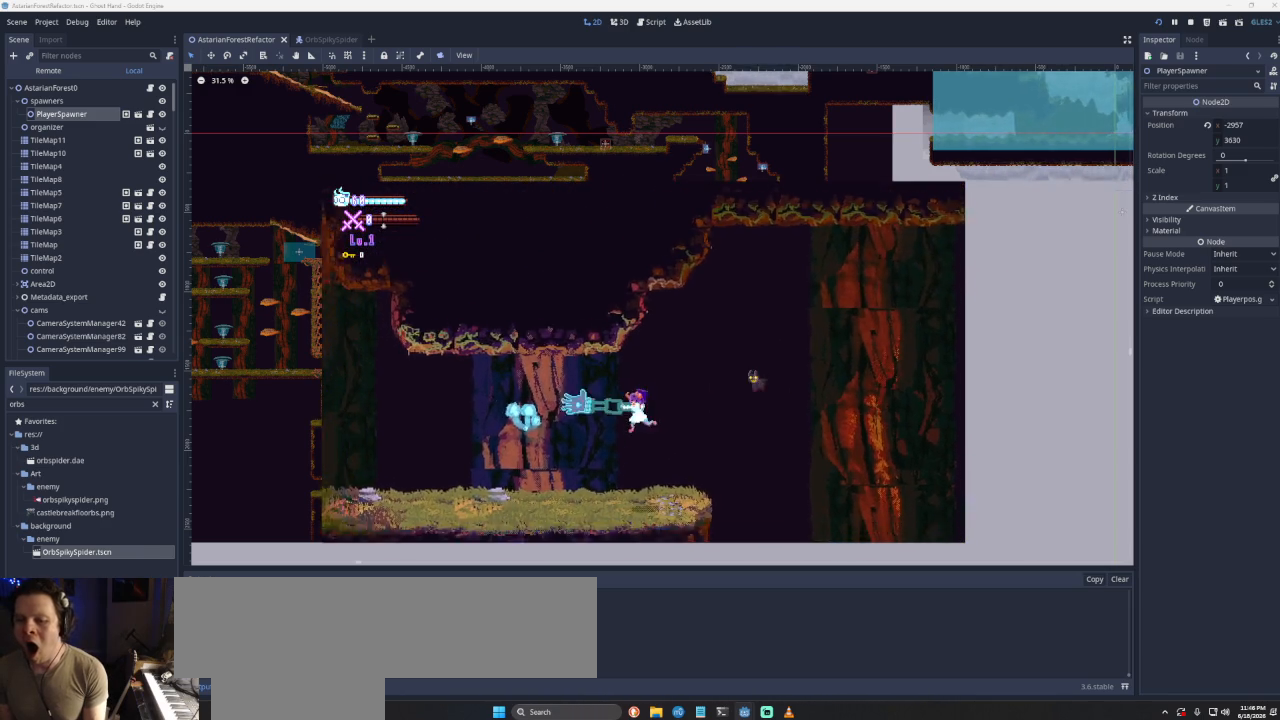
{"buttons": ["CROSS"], "left_stick": "right", "right_stick": "center", "events": [[100, "left_stick", "right"], [433, "CROSS", "down"]]}
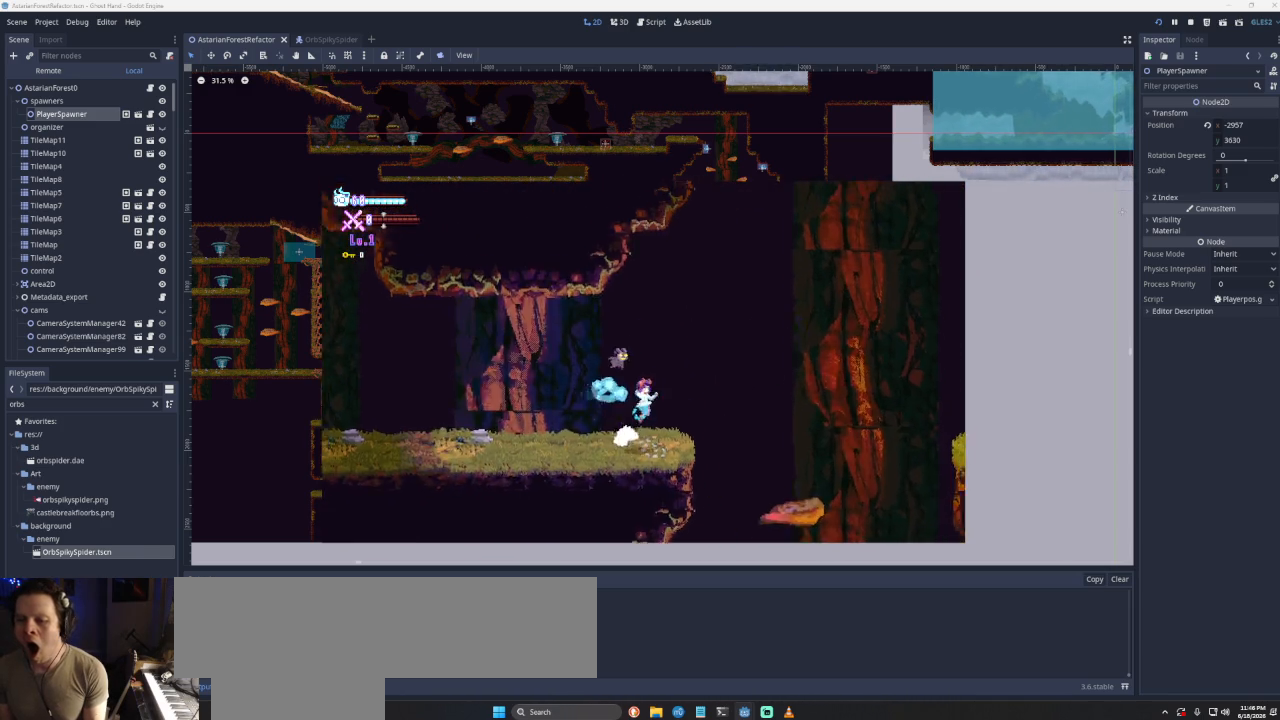
{"buttons": [], "left_stick": "down", "right_stick": "center", "events": [[167, "CROSS", "up"], [333, "left_stick", "down-right"], [433, "left_stick", "down"]]}
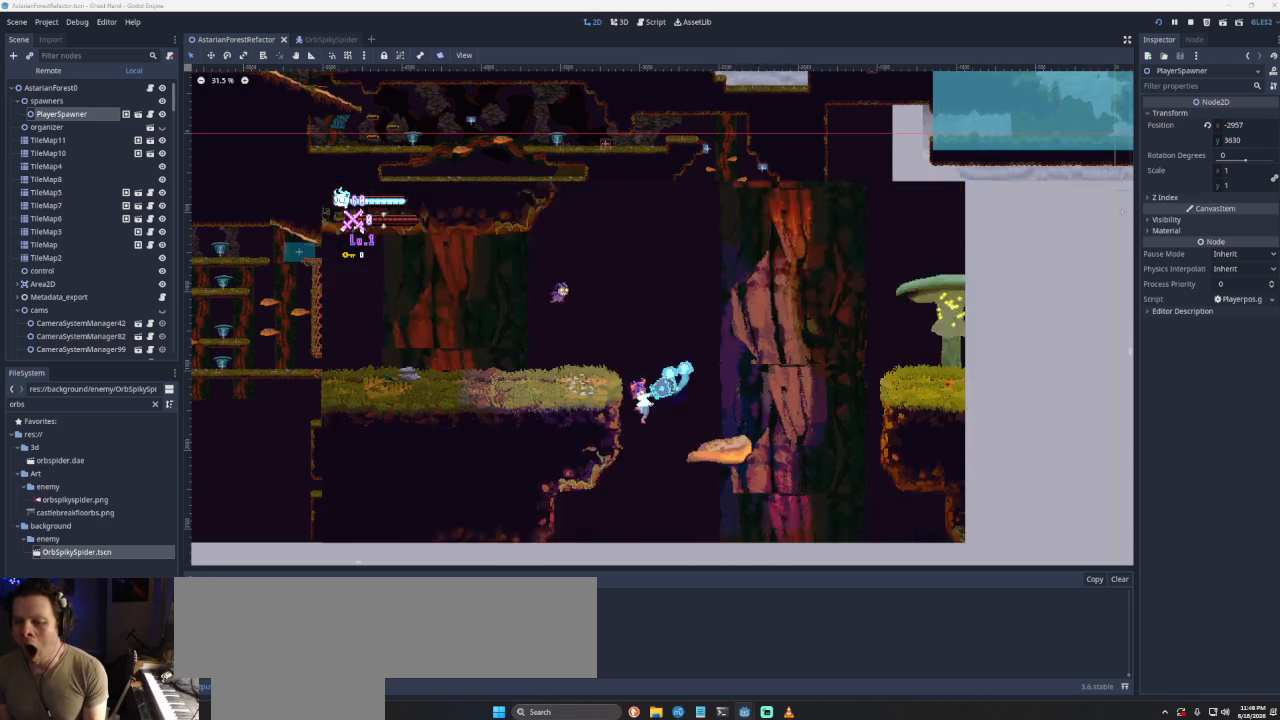
{"buttons": [], "left_stick": "left", "right_stick": "center", "events": [[100, "left_stick", "left"]]}
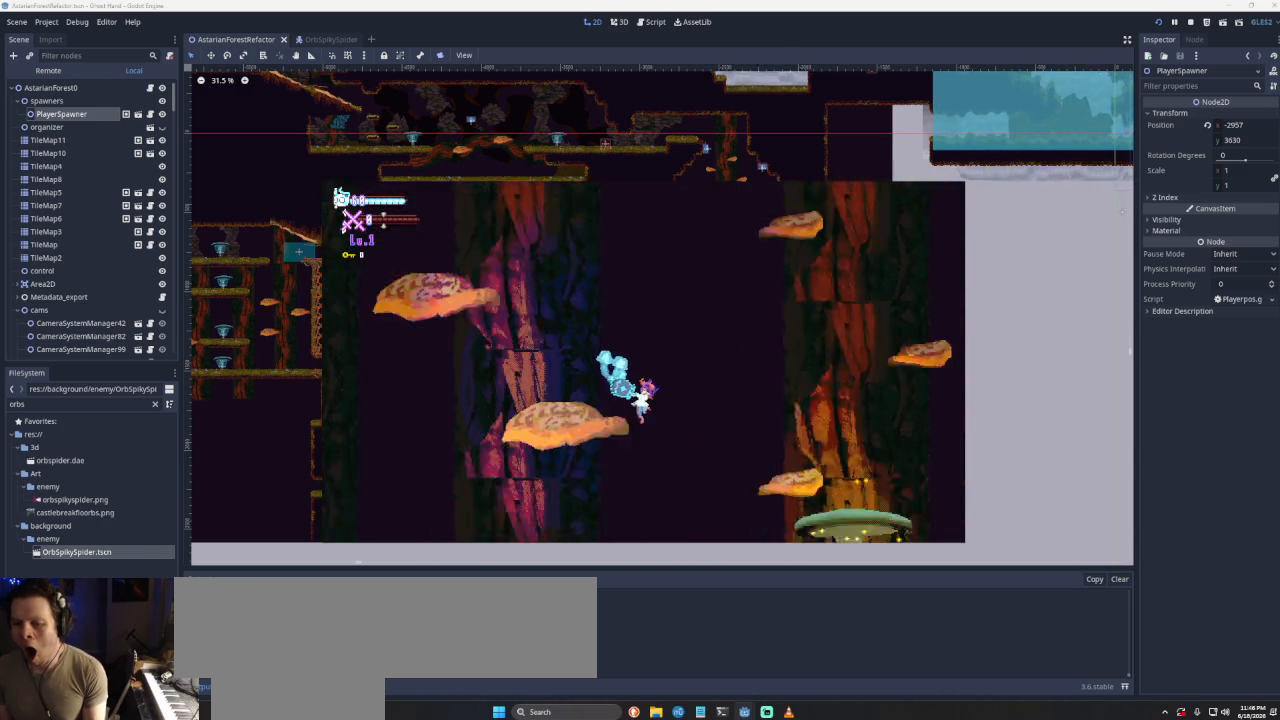
{"buttons": [], "left_stick": "left", "right_stick": "center", "events": []}
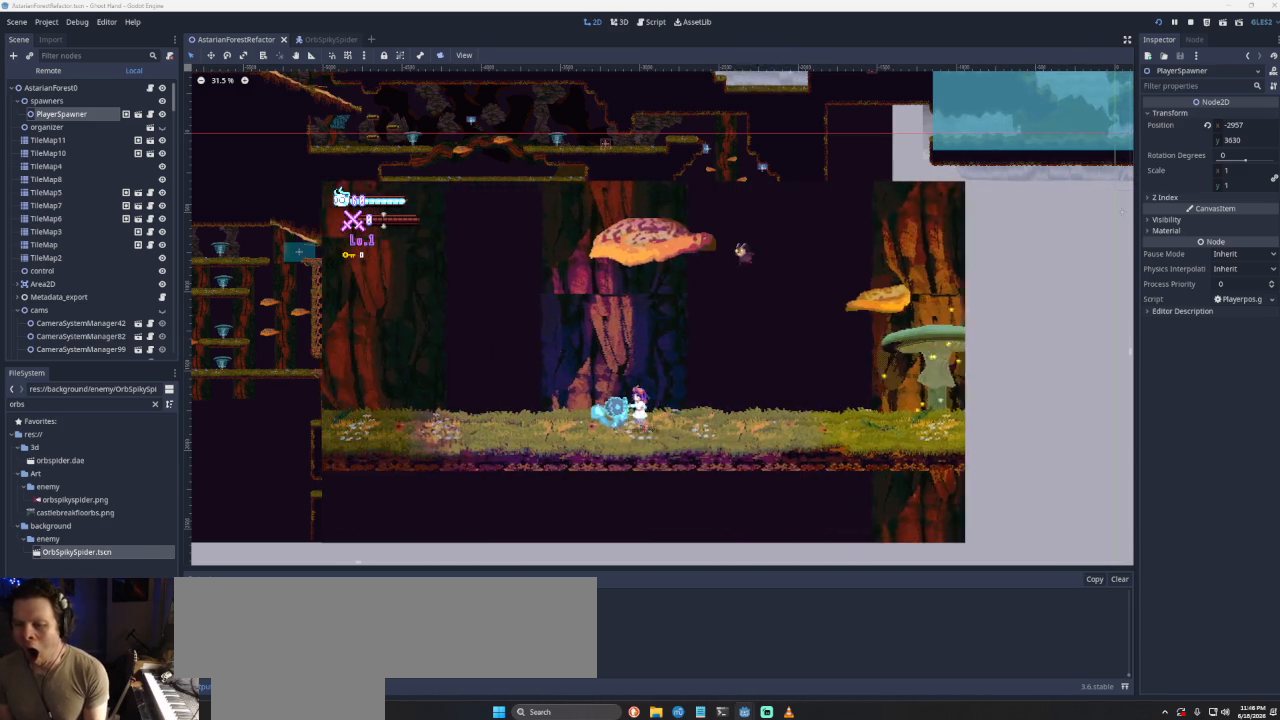
{"buttons": ["CROSS"], "left_stick": "left", "right_stick": "center", "events": [[200, "CROSS", "down"]]}
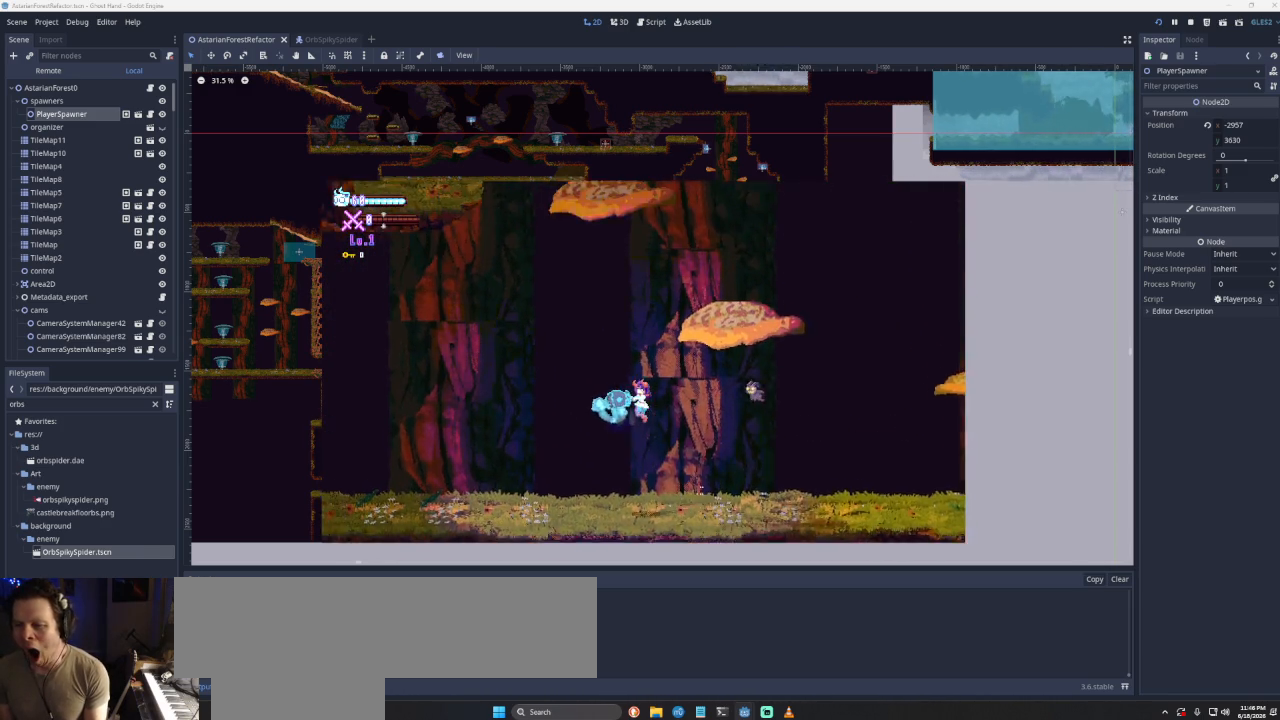
{"buttons": [], "left_stick": "left", "right_stick": "center", "events": [[200, "CROSS", "up"]]}
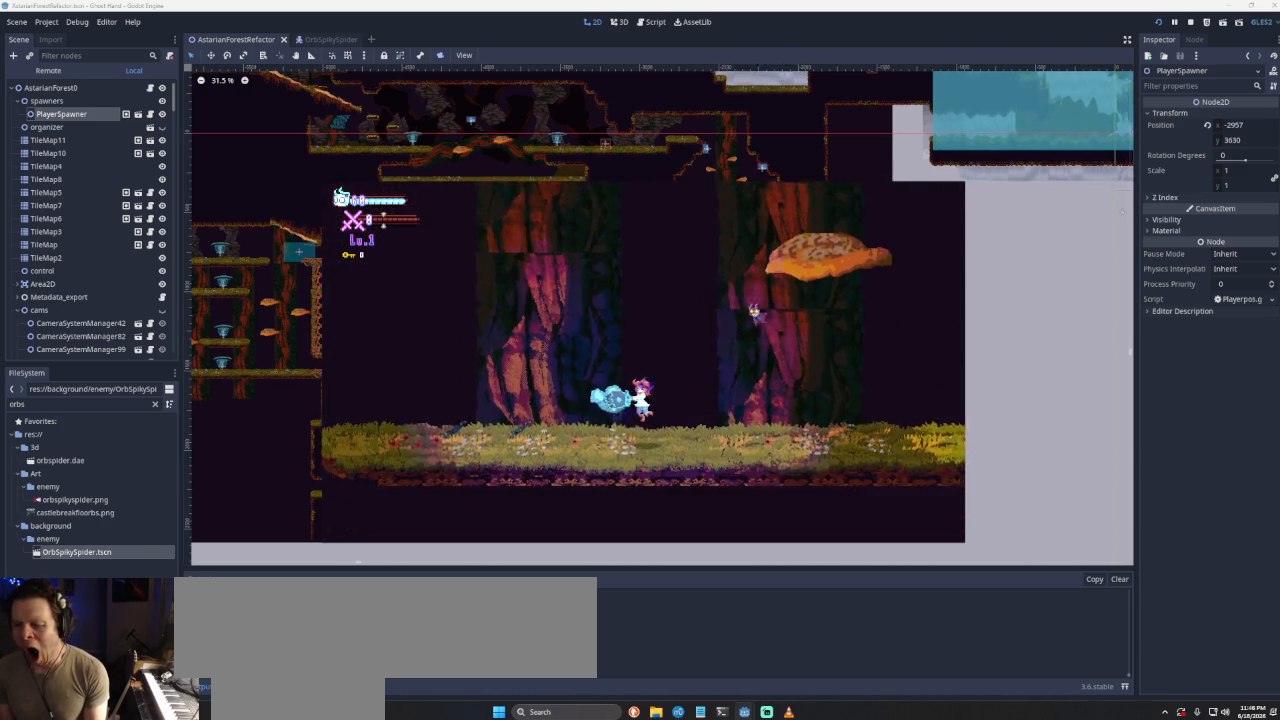
{"buttons": ["CROSS"], "left_stick": "left", "right_stick": "center", "events": [[267, "CROSS", "down"]]}
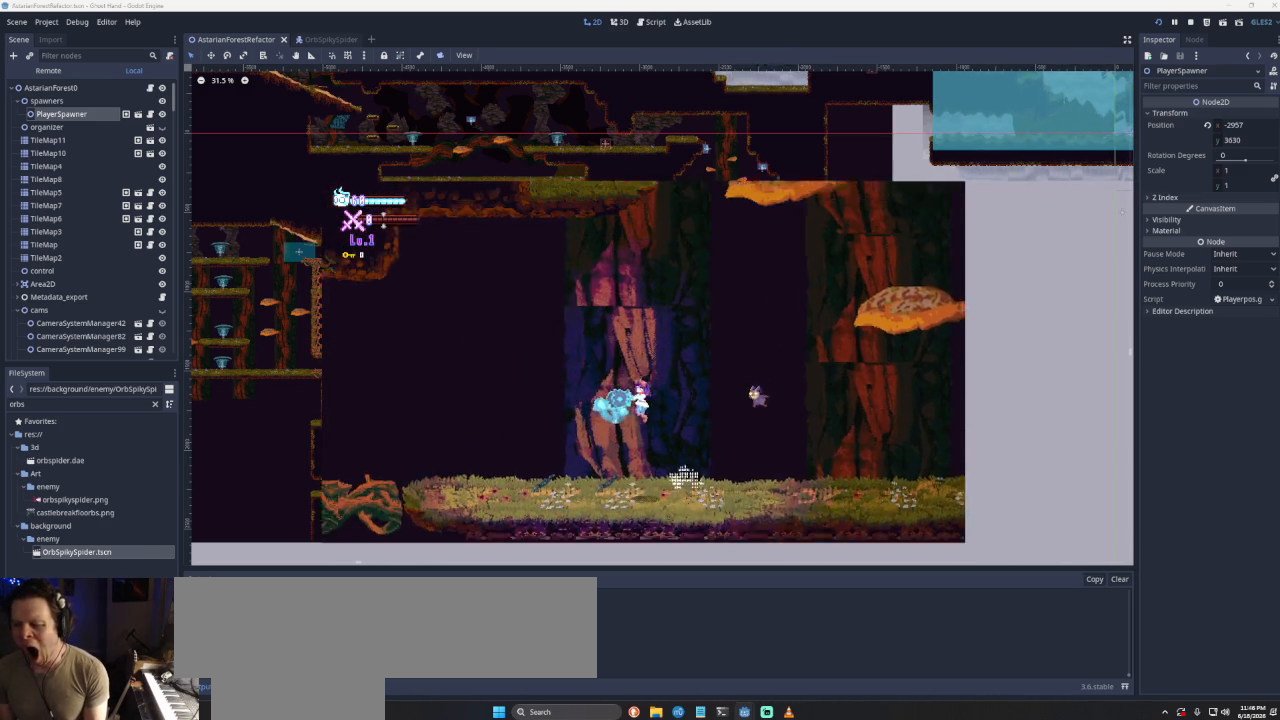
{"buttons": [], "left_stick": "left", "right_stick": "center", "events": [[267, "CROSS", "up"]]}
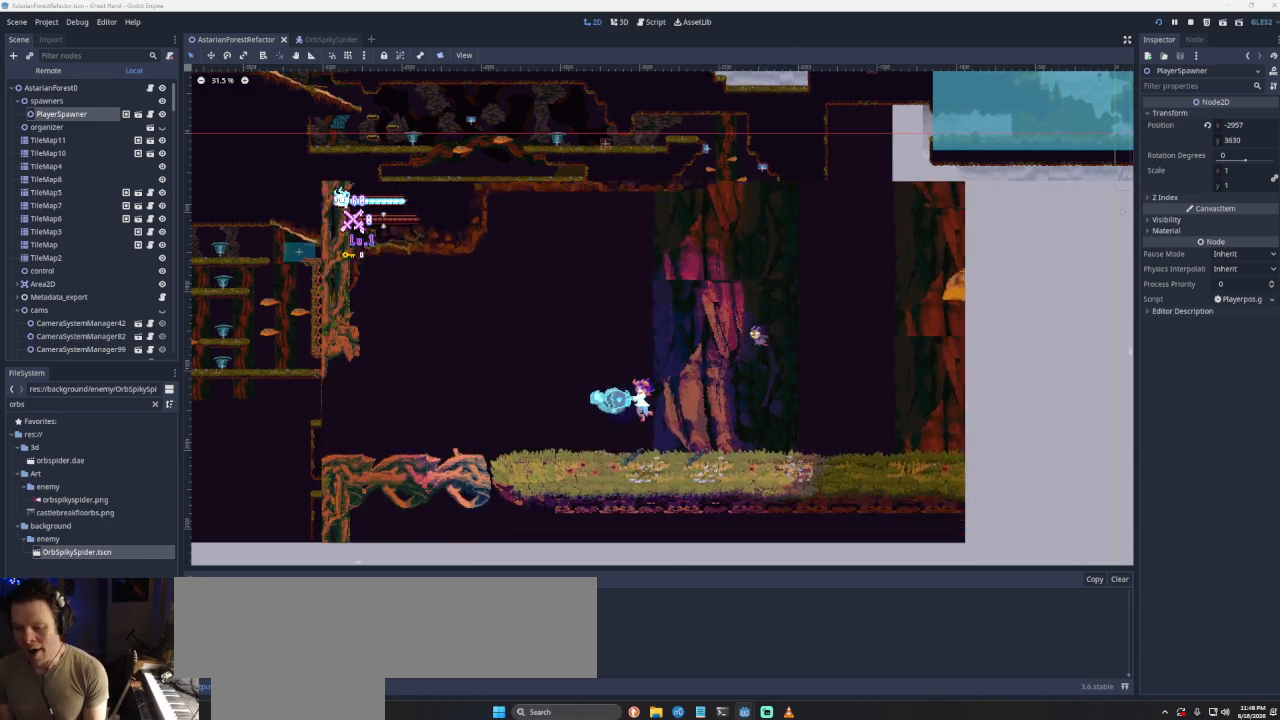
{"buttons": ["CROSS"], "left_stick": "left", "right_stick": "center", "events": [[367, "CROSS", "down"]]}
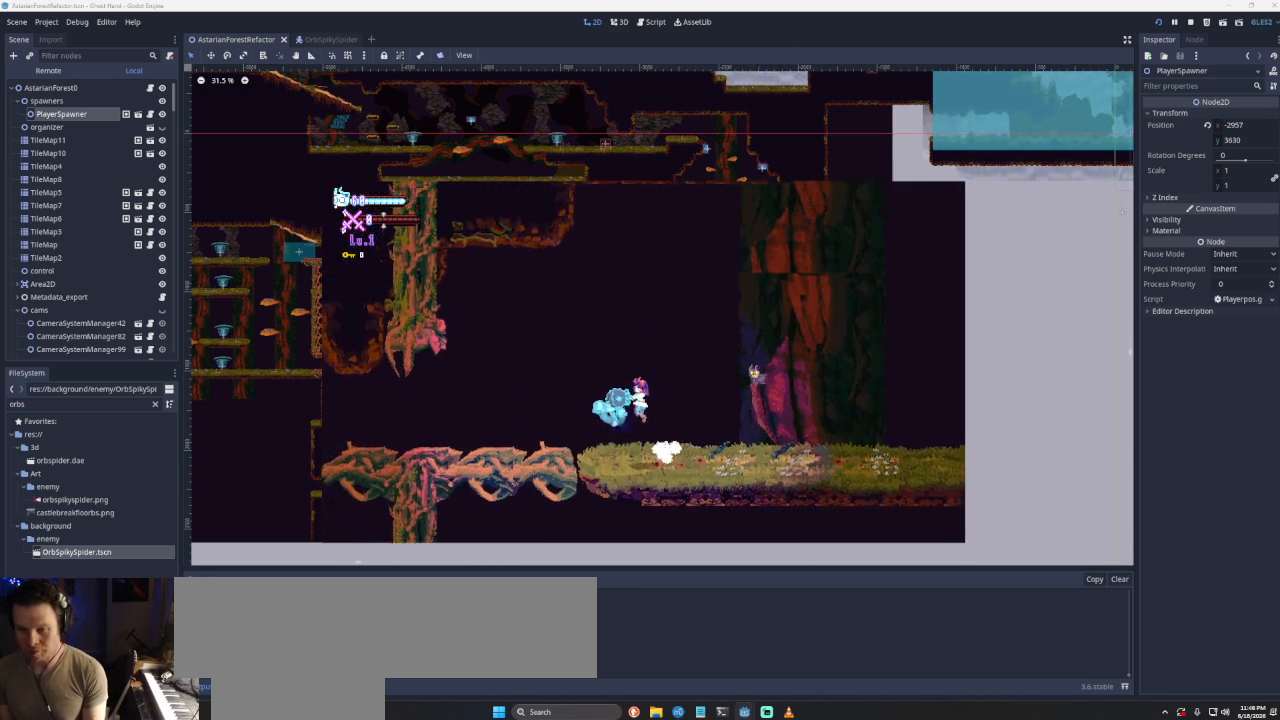
{"buttons": [], "left_stick": "left", "right_stick": "center", "events": [[100, "CROSS", "up"]]}
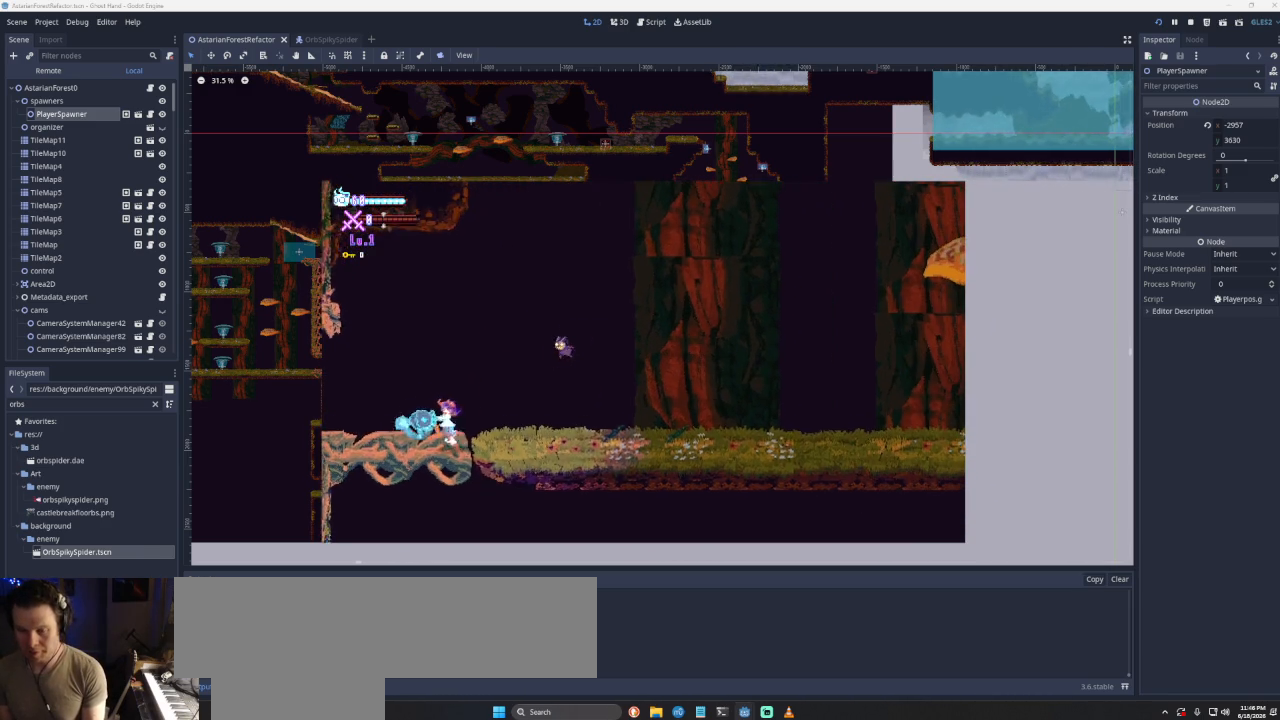
{"buttons": [], "left_stick": "left", "right_stick": "center", "events": []}
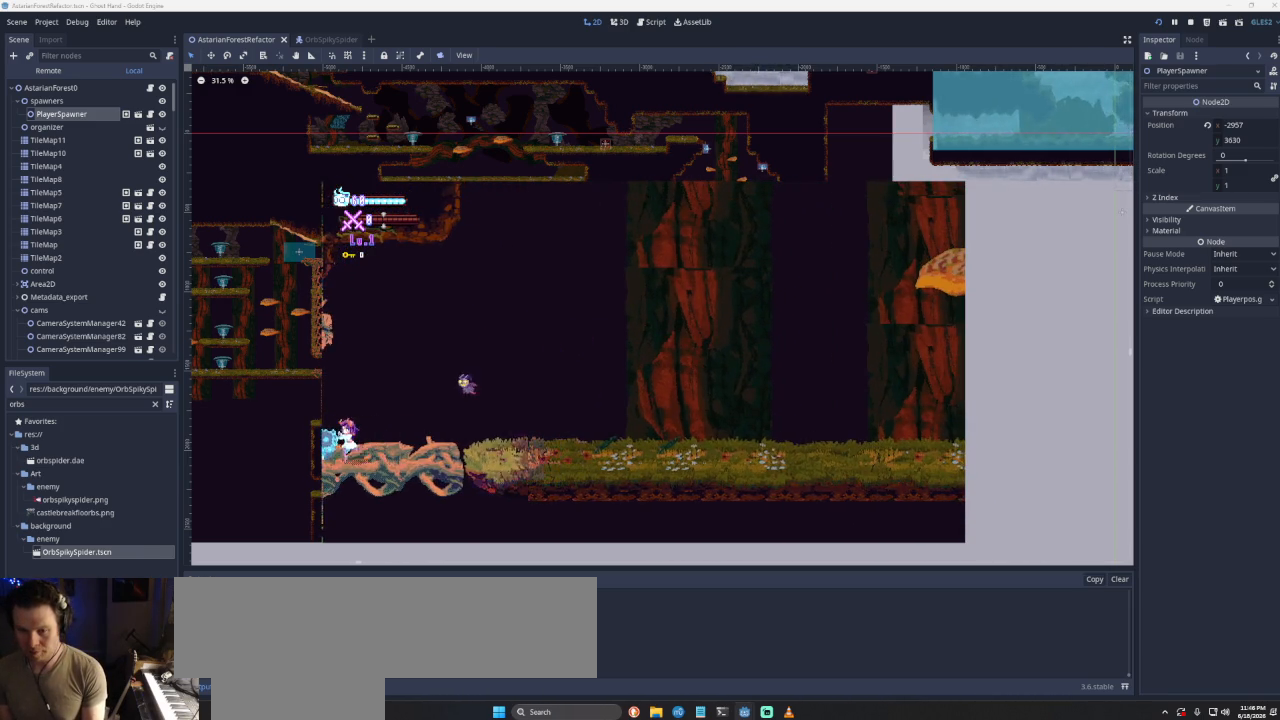
{"buttons": [], "left_stick": "center", "right_stick": "center", "events": [[467, "left_stick", "center"]]}
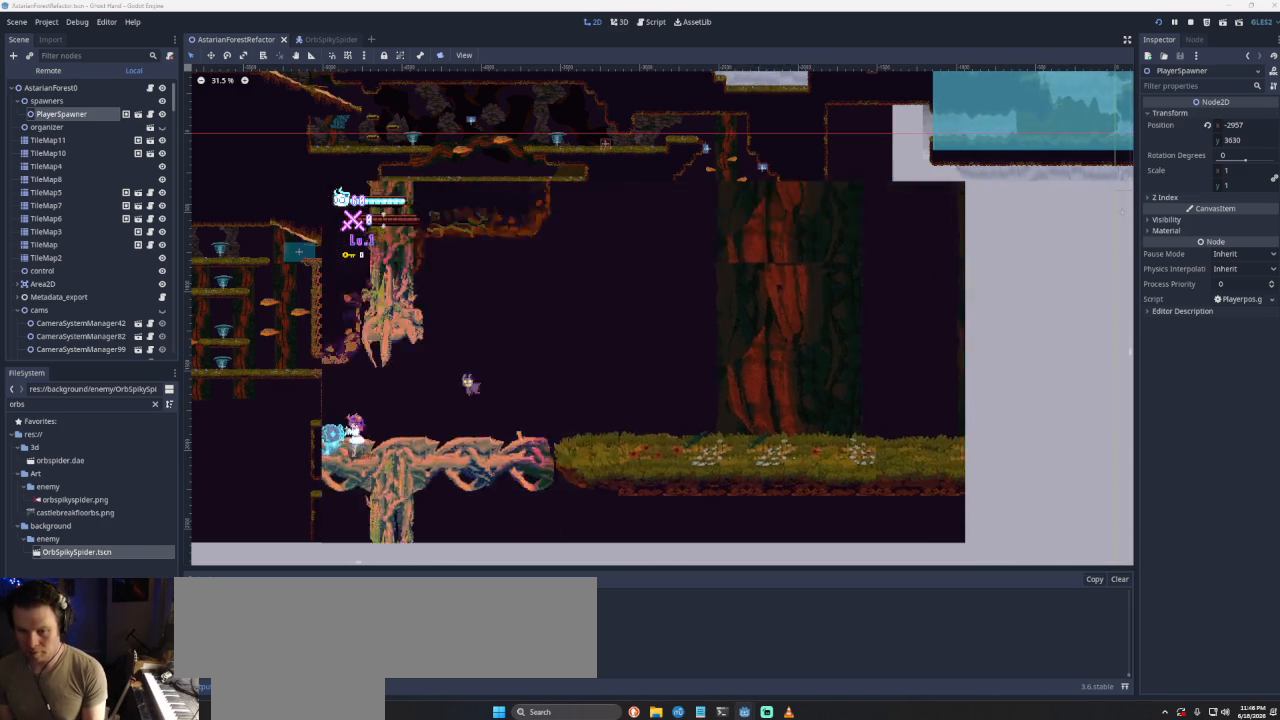
{"buttons": ["CROSS"], "left_stick": "left", "right_stick": "center", "events": [[400, "left_stick", "left"], [500, "CROSS", "down"]]}
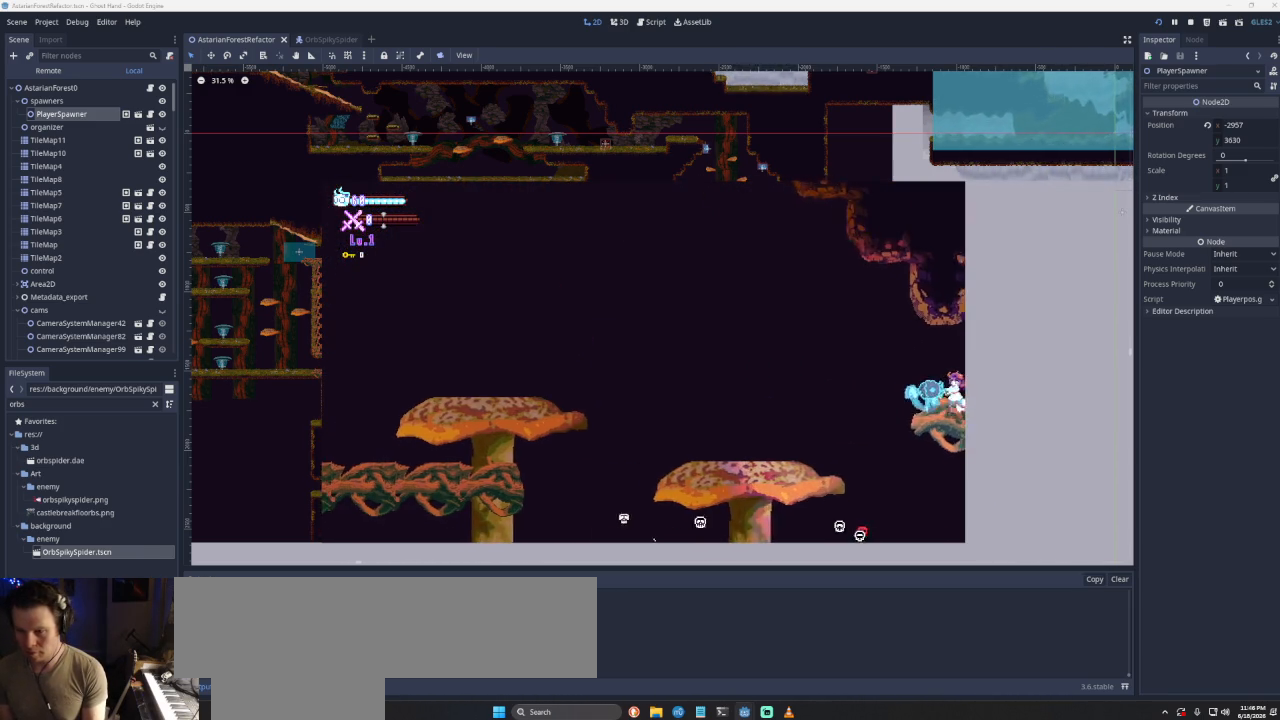
{"buttons": [], "left_stick": "left", "right_stick": "center", "events": [[200, "CROSS", "up"]]}
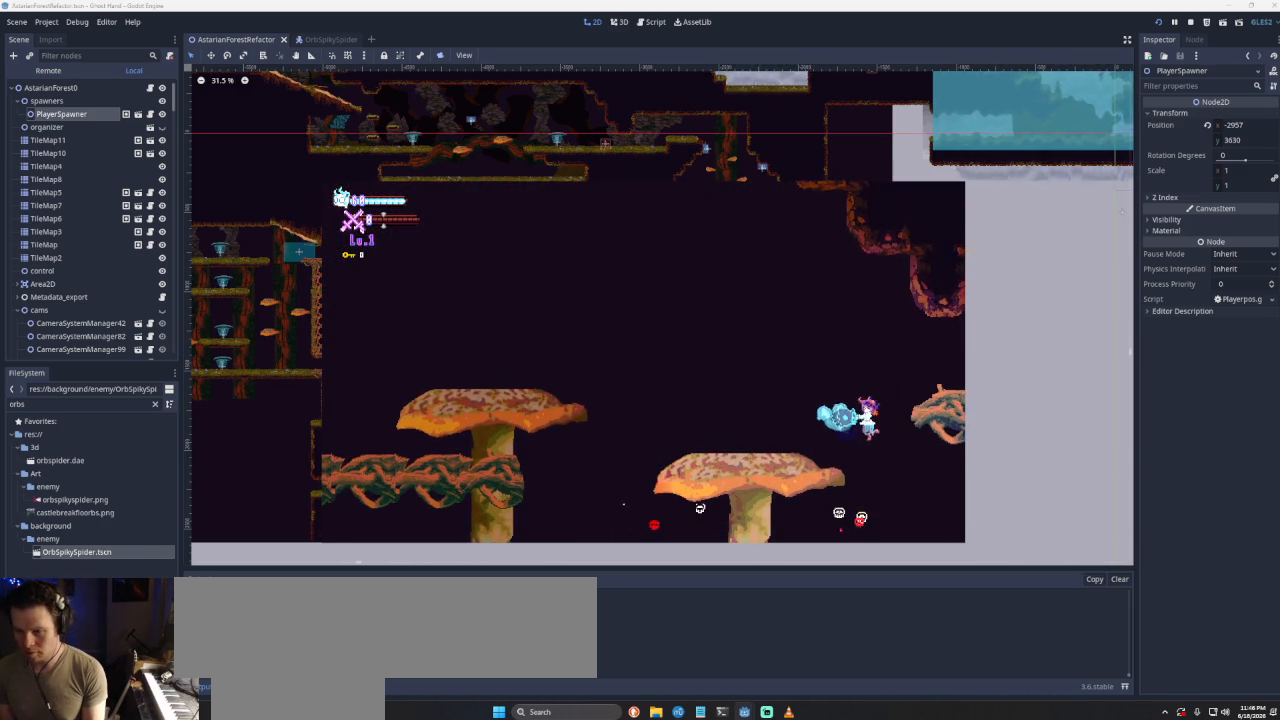
{"buttons": [], "left_stick": "center", "right_stick": "center", "events": [[33, "CROSS", "down"], [200, "CROSS", "up"], [500, "left_stick", "center"]]}
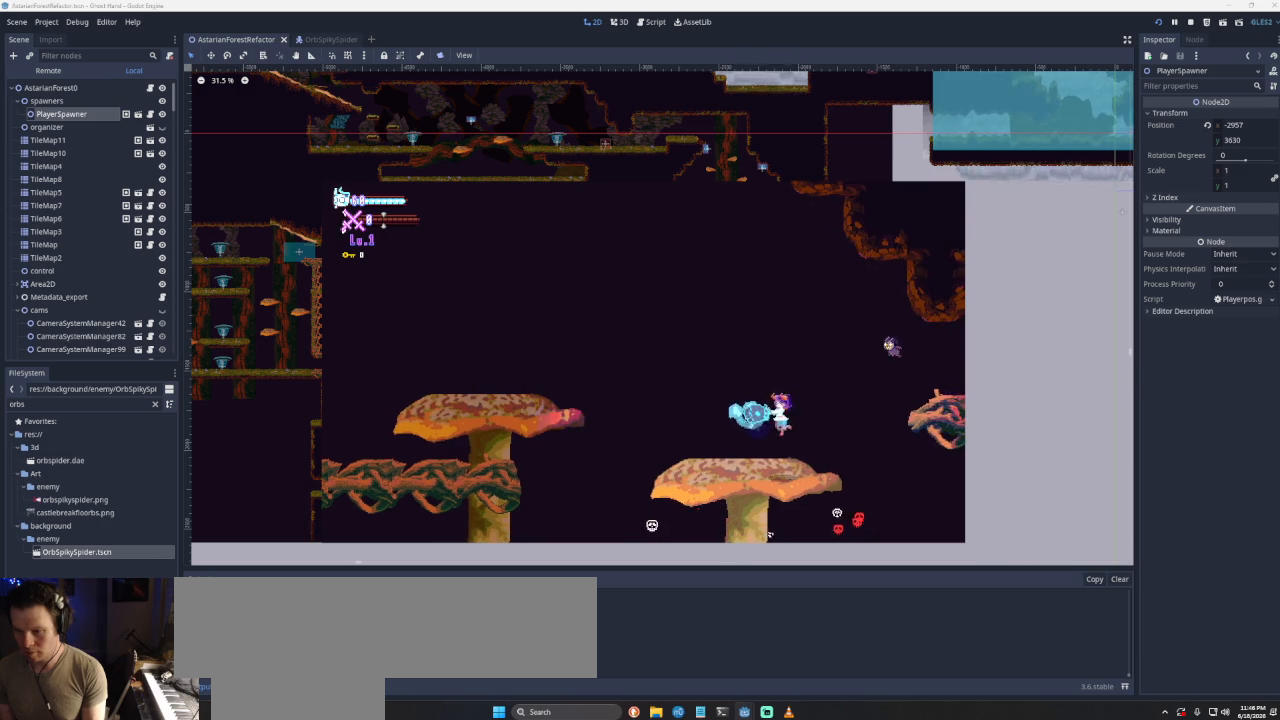
{"buttons": [], "left_stick": "center", "right_stick": "center", "events": []}
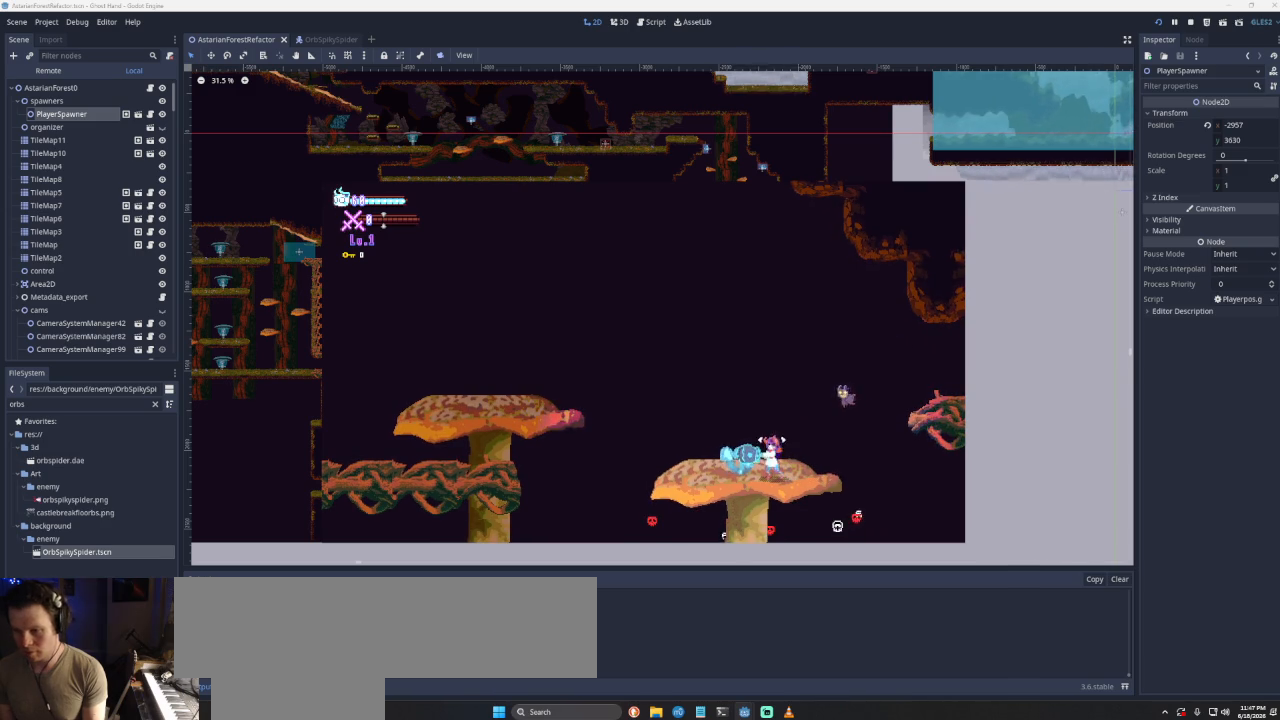
{"buttons": [], "left_stick": "center", "right_stick": "center", "events": []}
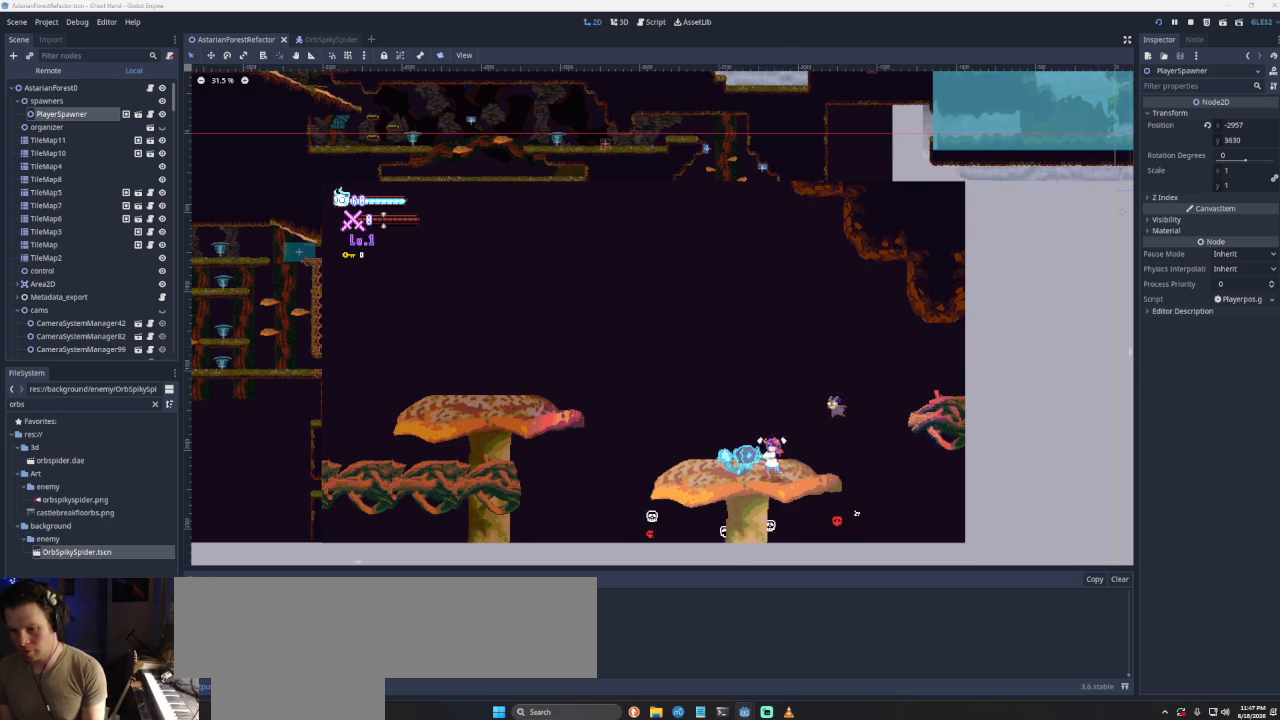
{"buttons": [], "left_stick": "center", "right_stick": "center", "events": []}
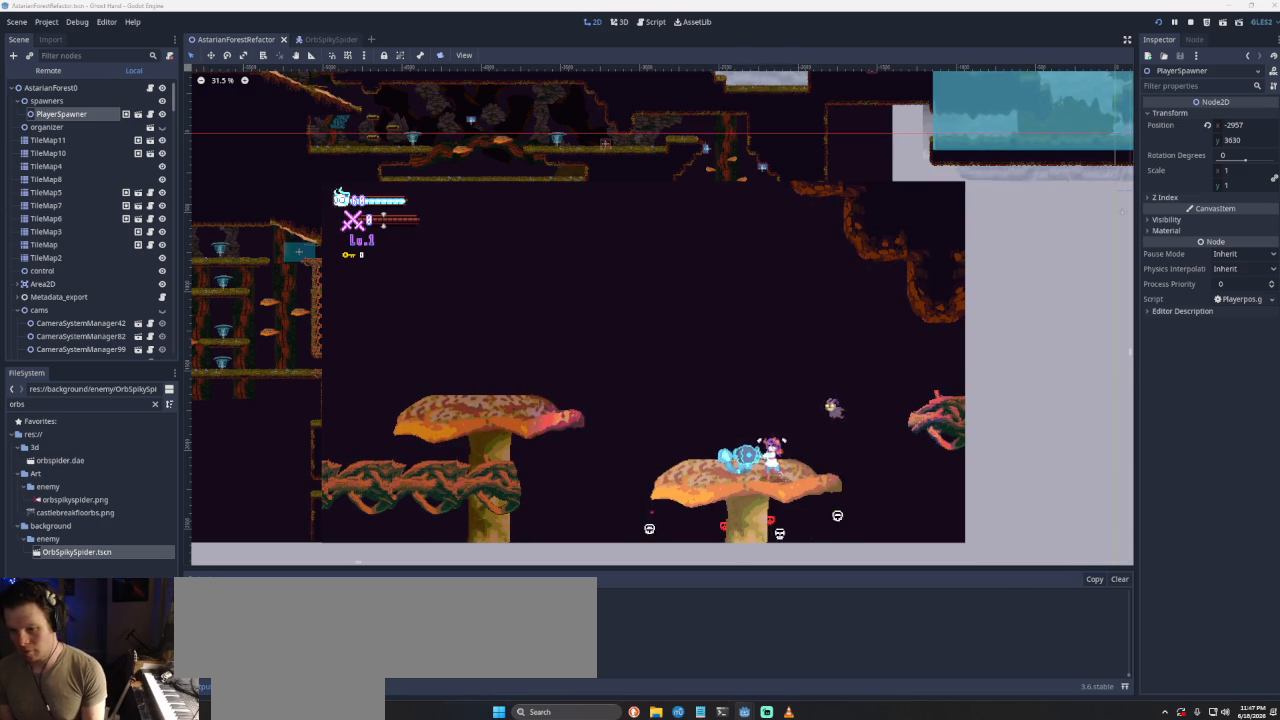
{"buttons": [], "left_stick": "center", "right_stick": "center", "events": []}
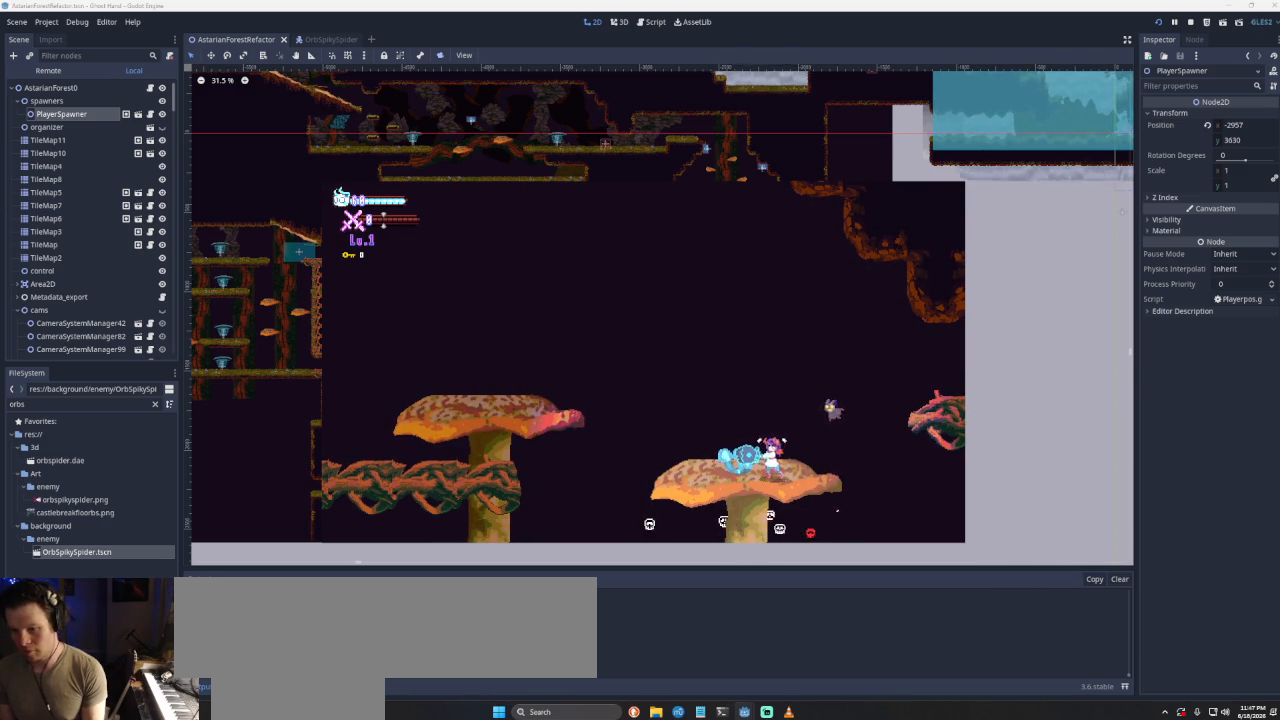
{"buttons": [], "left_stick": "center", "right_stick": "center", "events": []}
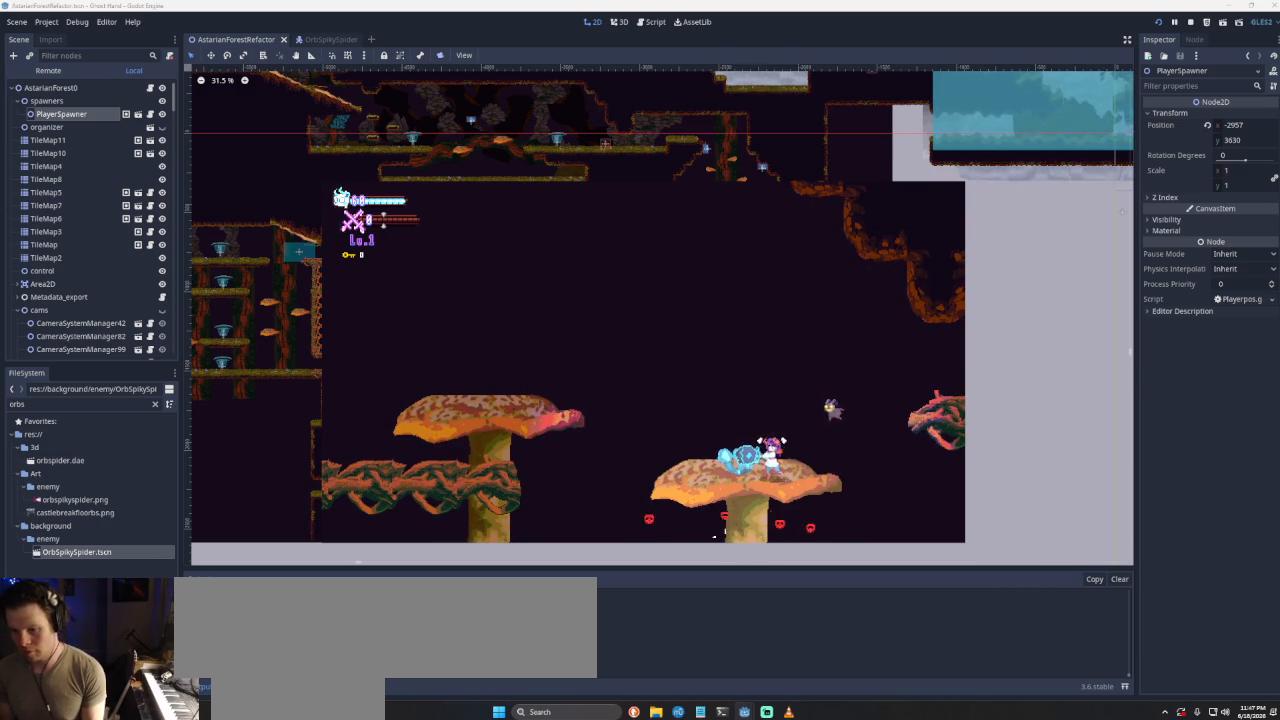
{"buttons": [], "left_stick": "center", "right_stick": "center", "events": []}
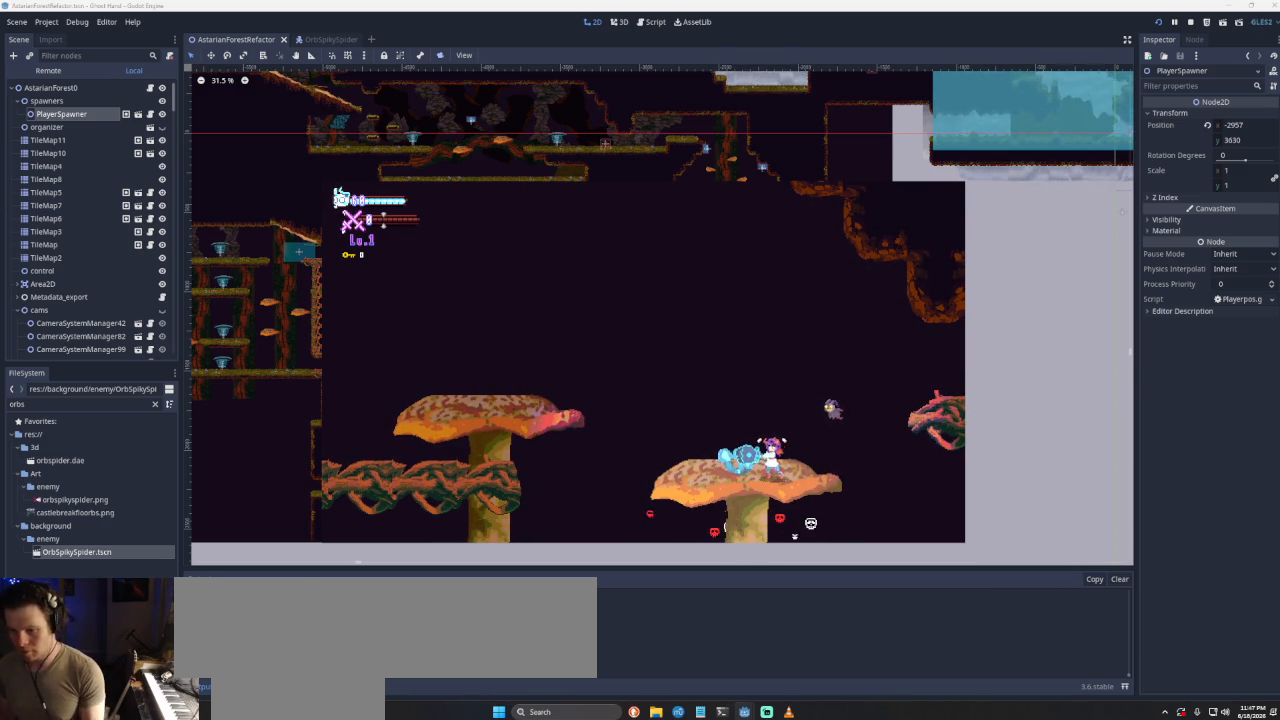
{"buttons": [], "left_stick": "center", "right_stick": "center", "events": []}
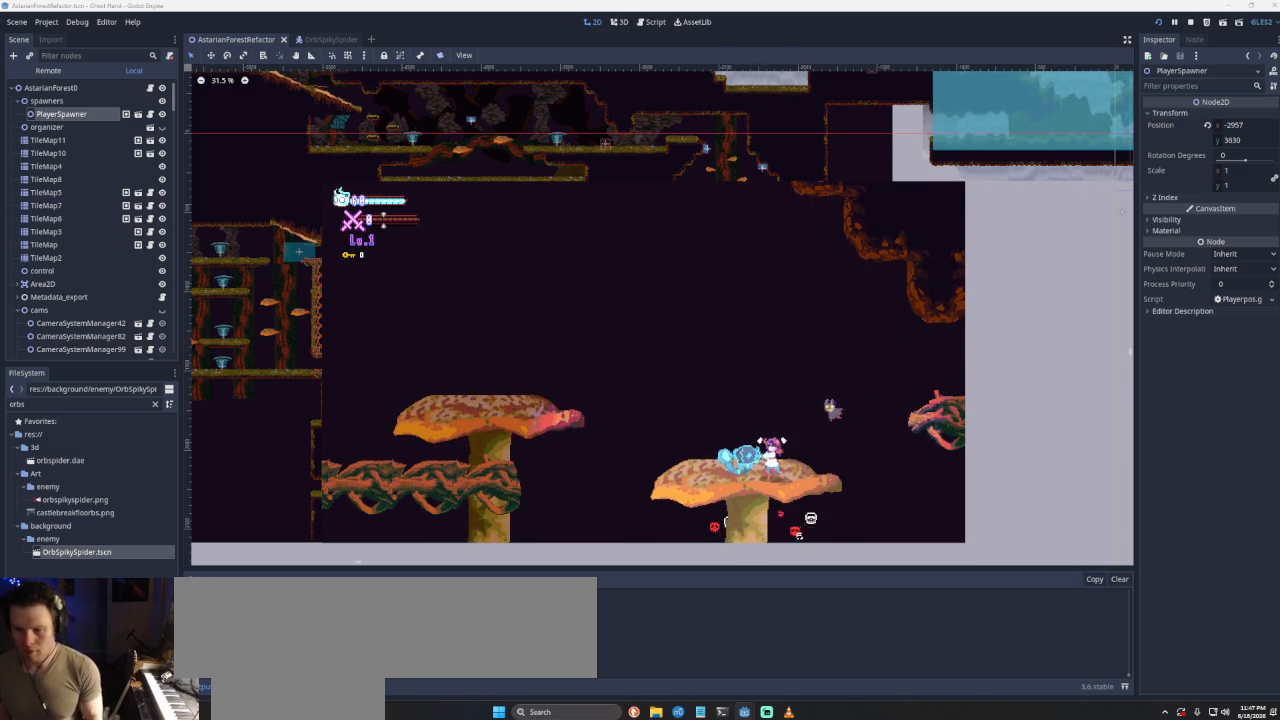
{"buttons": [], "left_stick": "center", "right_stick": "center", "events": [[33, "left_stick", "left"], [267, "left_stick", "center"]]}